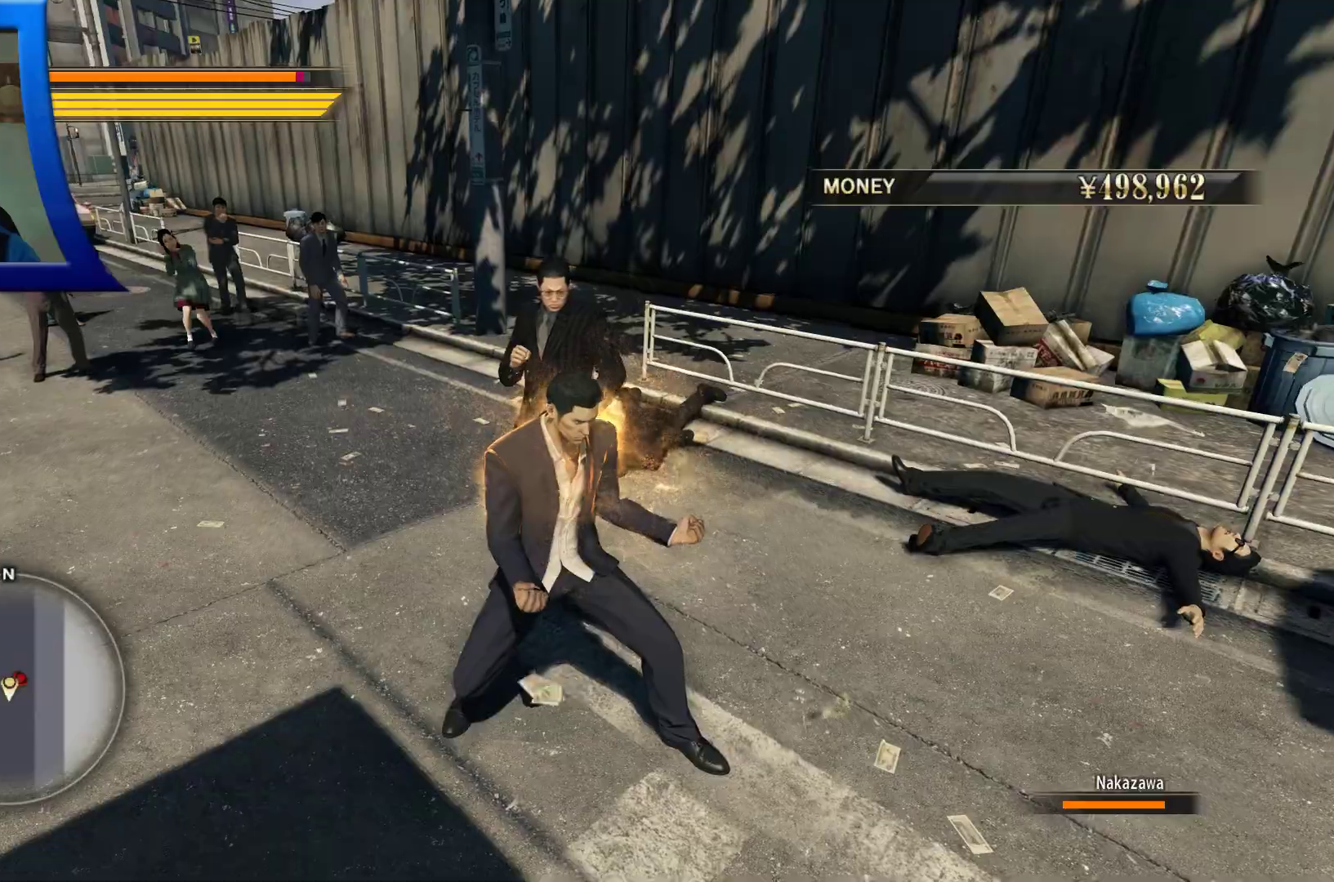
Gameplay with a controller (Xbox layout); each line is a JSON object with the inputs held at the frame after it (dt_ms = milliseconds from this image to that frame). "button_events" lists button changes between this image and that frame as [ms after this image, input, new state], when the widget could be followed in between (sticks are given only as held states). Not read: L3 R3.
{"dt_ms": 500, "buttons": ["Y"], "left_stick": "up-left", "right_stick": "center", "button_events": [[83, "Y", "up"], [200, "Y", "down"], [333, "Y", "up"], [467, "Y", "down"]]}
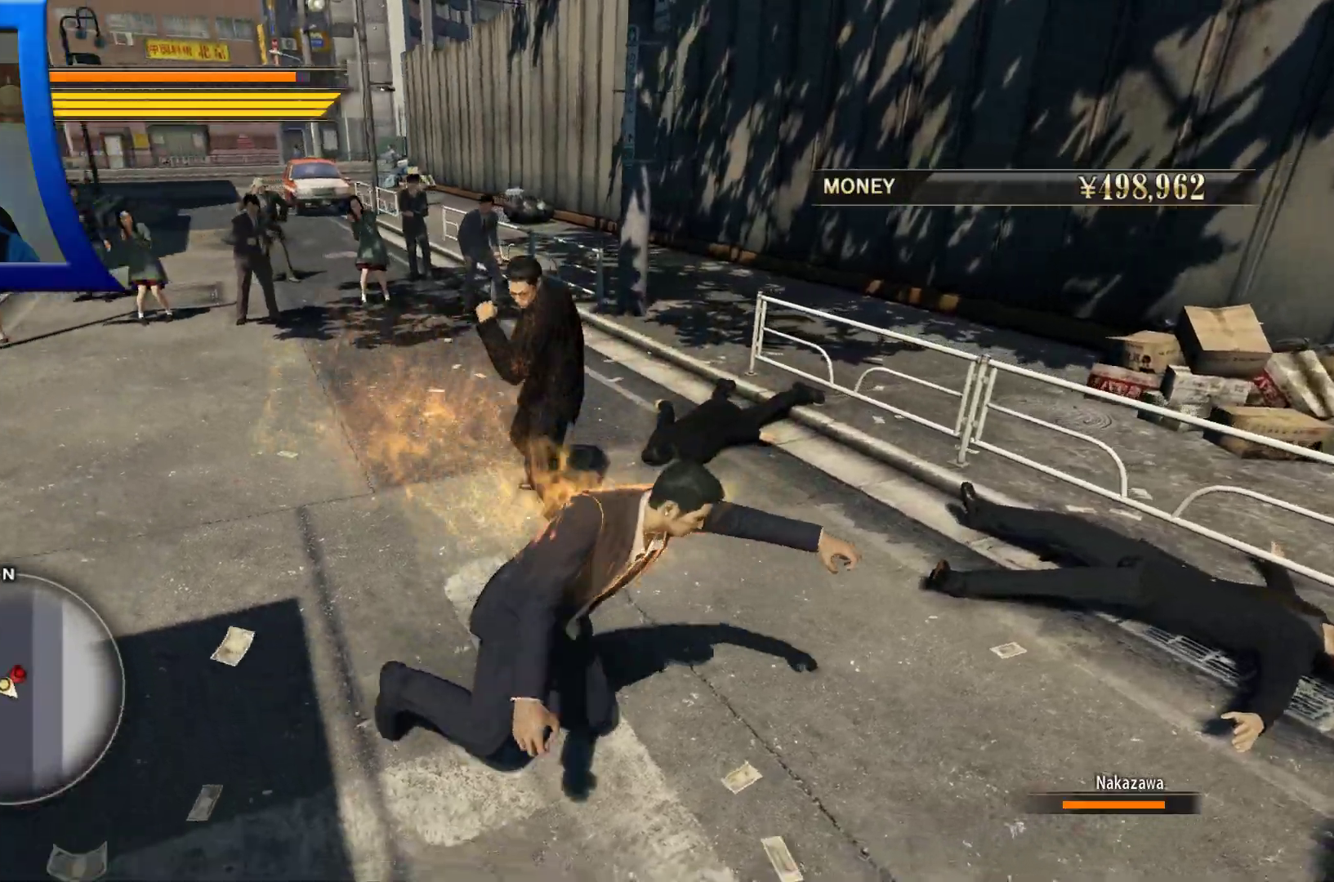
{"dt_ms": 1000, "buttons": [], "left_stick": "left", "right_stick": "left", "button_events": [[100, "Y", "up"]]}
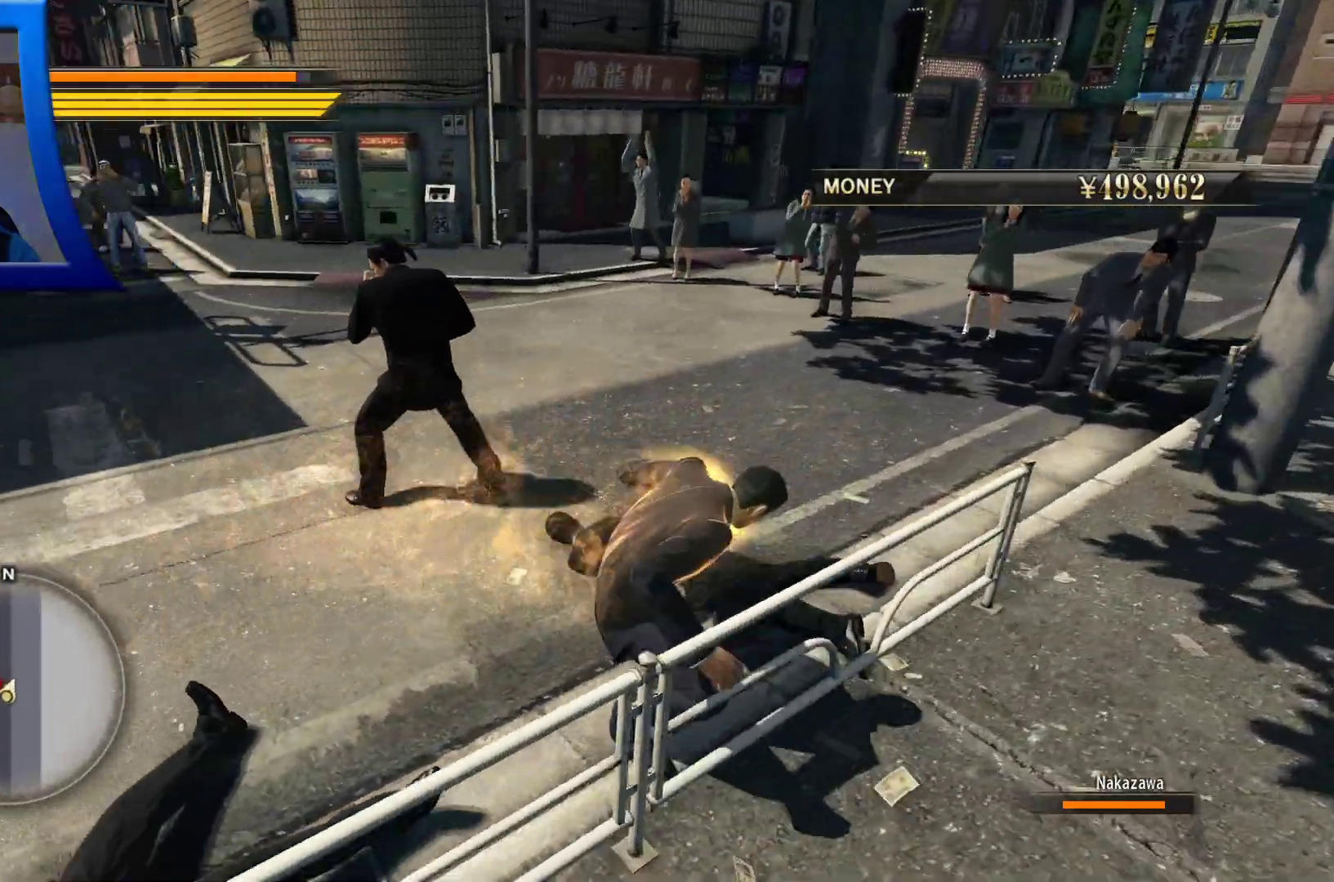
{"dt_ms": 500, "buttons": [], "left_stick": "up-left", "right_stick": "center", "button_events": []}
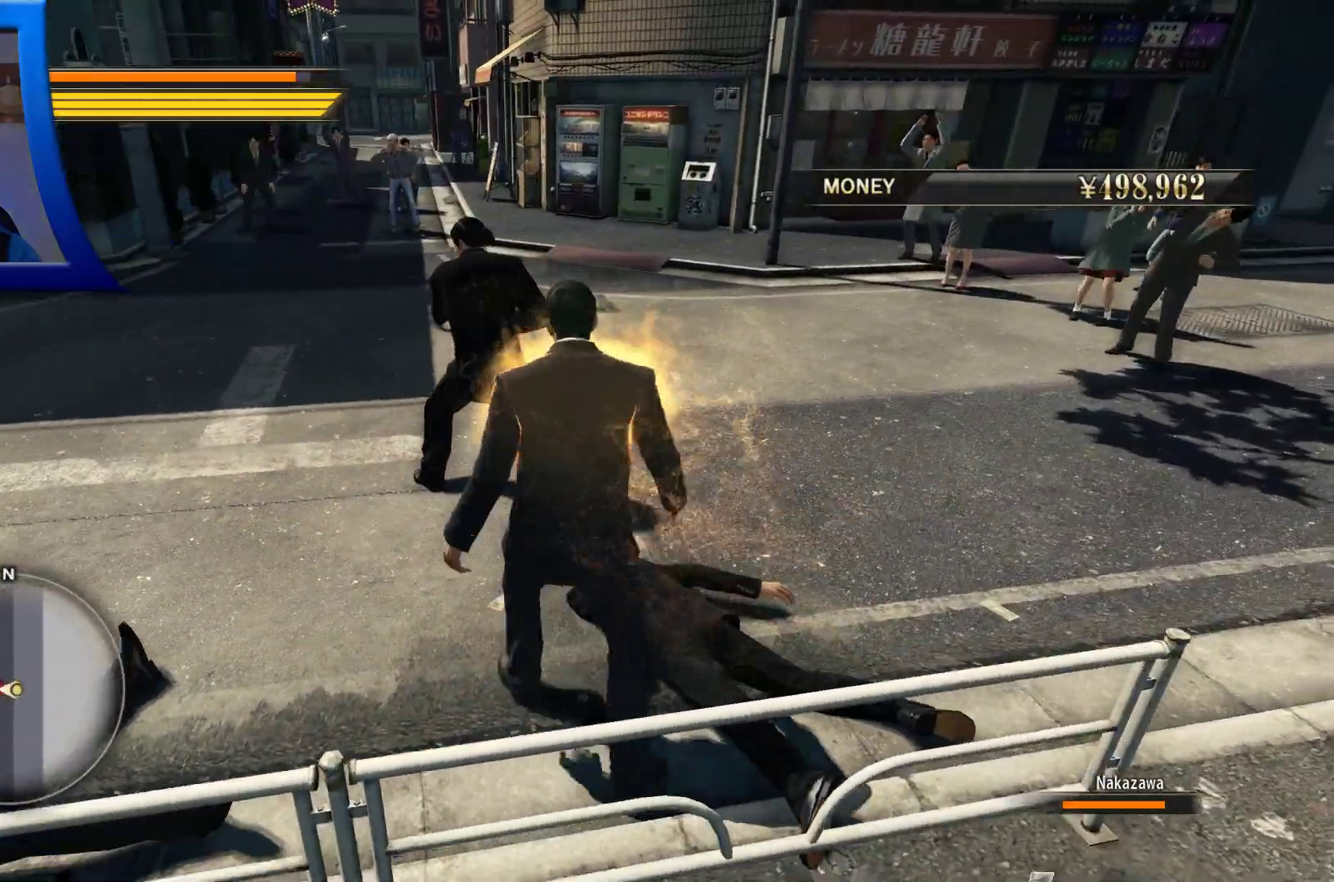
{"dt_ms": 500, "buttons": [], "left_stick": "up-left", "right_stick": "center", "button_events": [[67, "Y", "down"], [233, "Y", "up"], [350, "Y", "down"], [500, "Y", "up"]]}
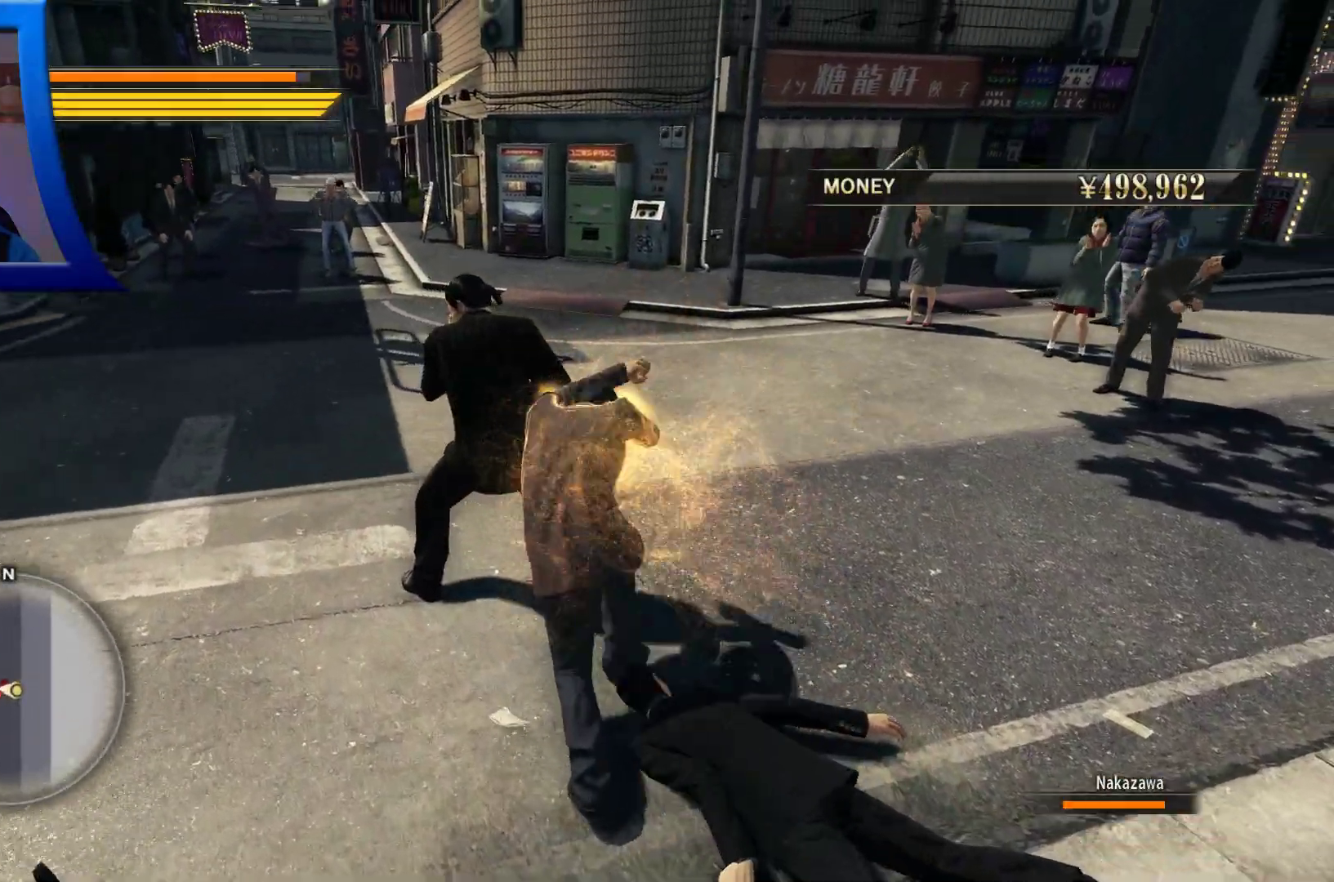
{"dt_ms": 500, "buttons": [], "left_stick": "down-left", "right_stick": "center", "button_events": []}
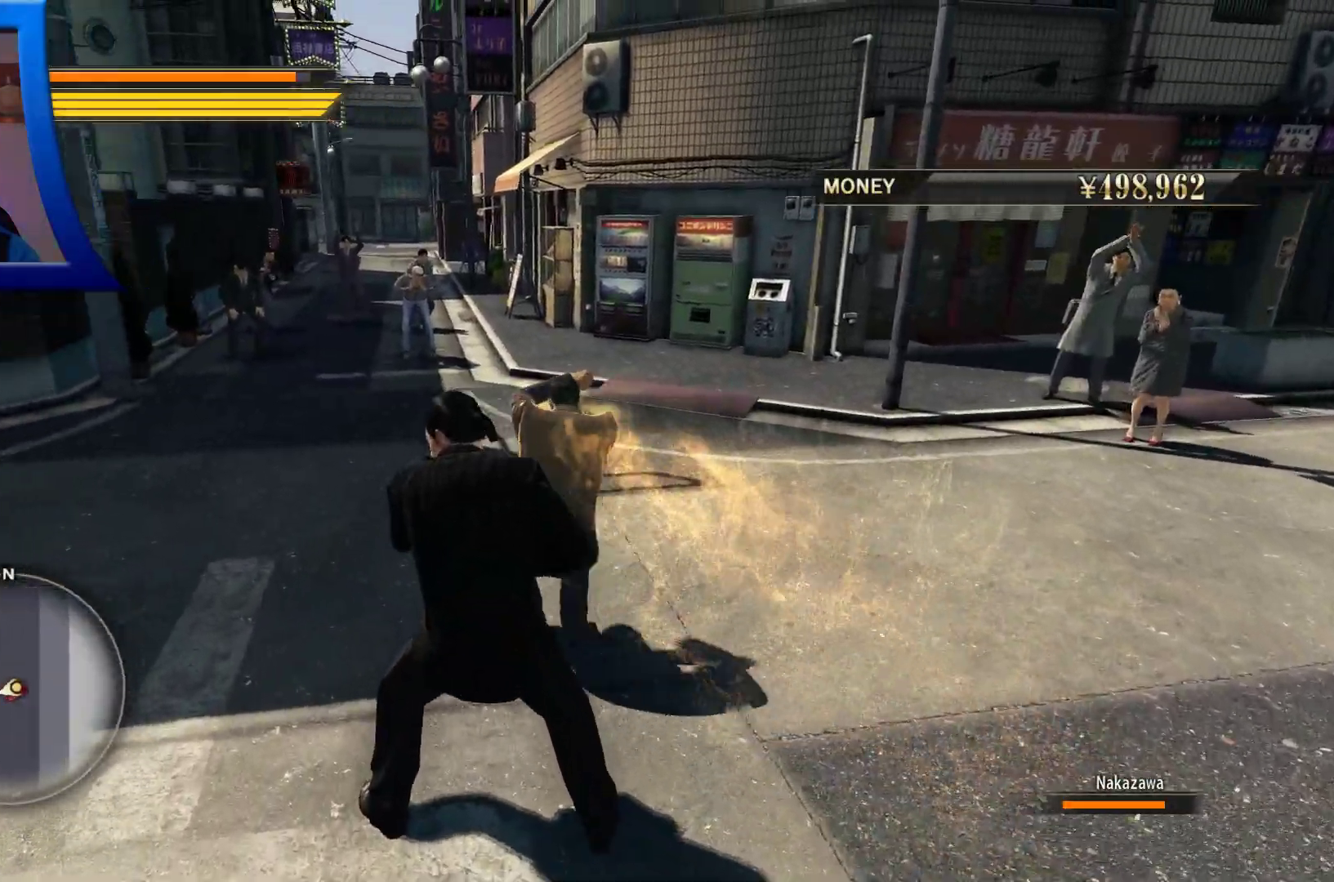
{"dt_ms": 500, "buttons": [], "left_stick": "up-left", "right_stick": "center", "button_events": []}
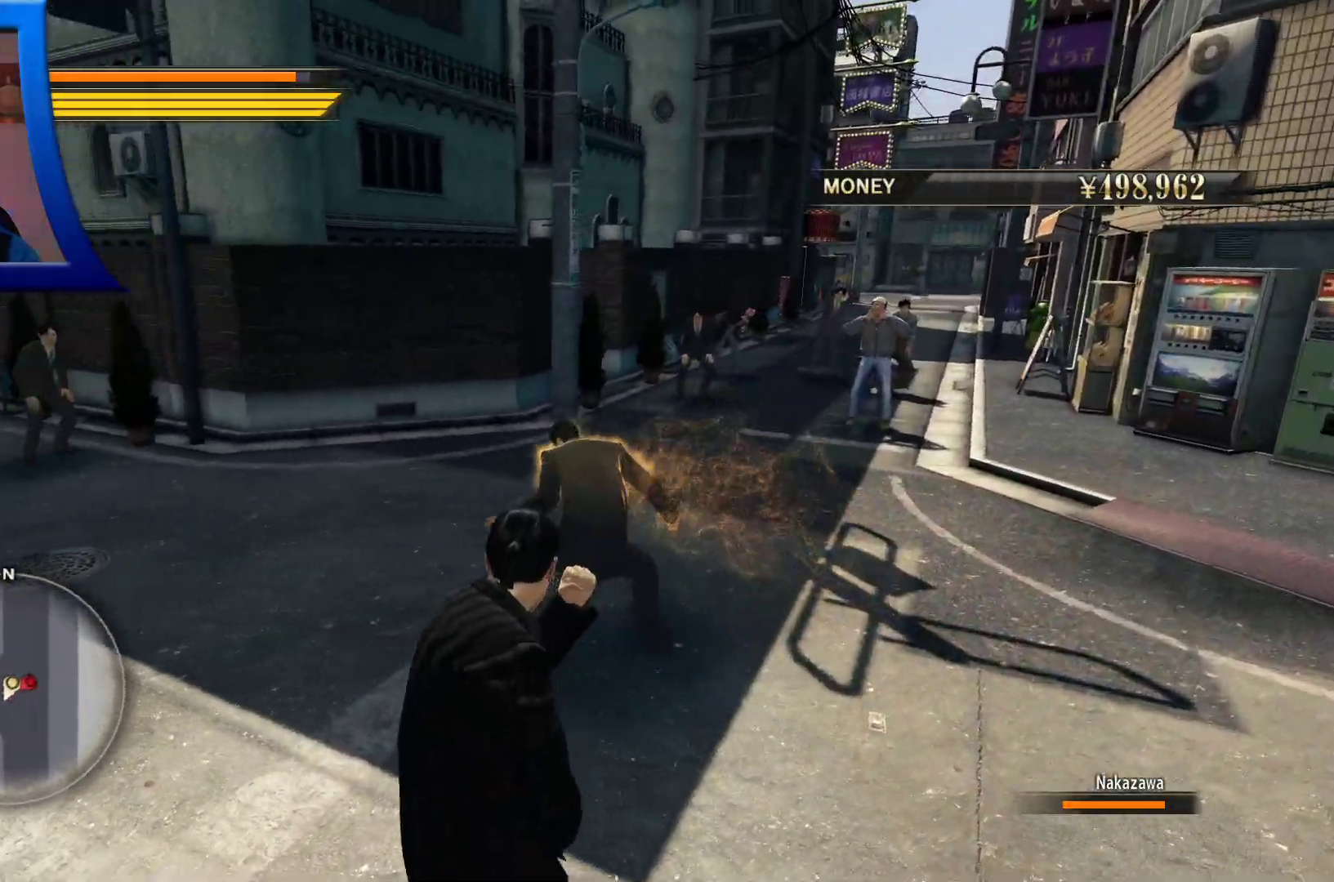
{"dt_ms": 500, "buttons": [], "left_stick": "up", "right_stick": "center", "button_events": []}
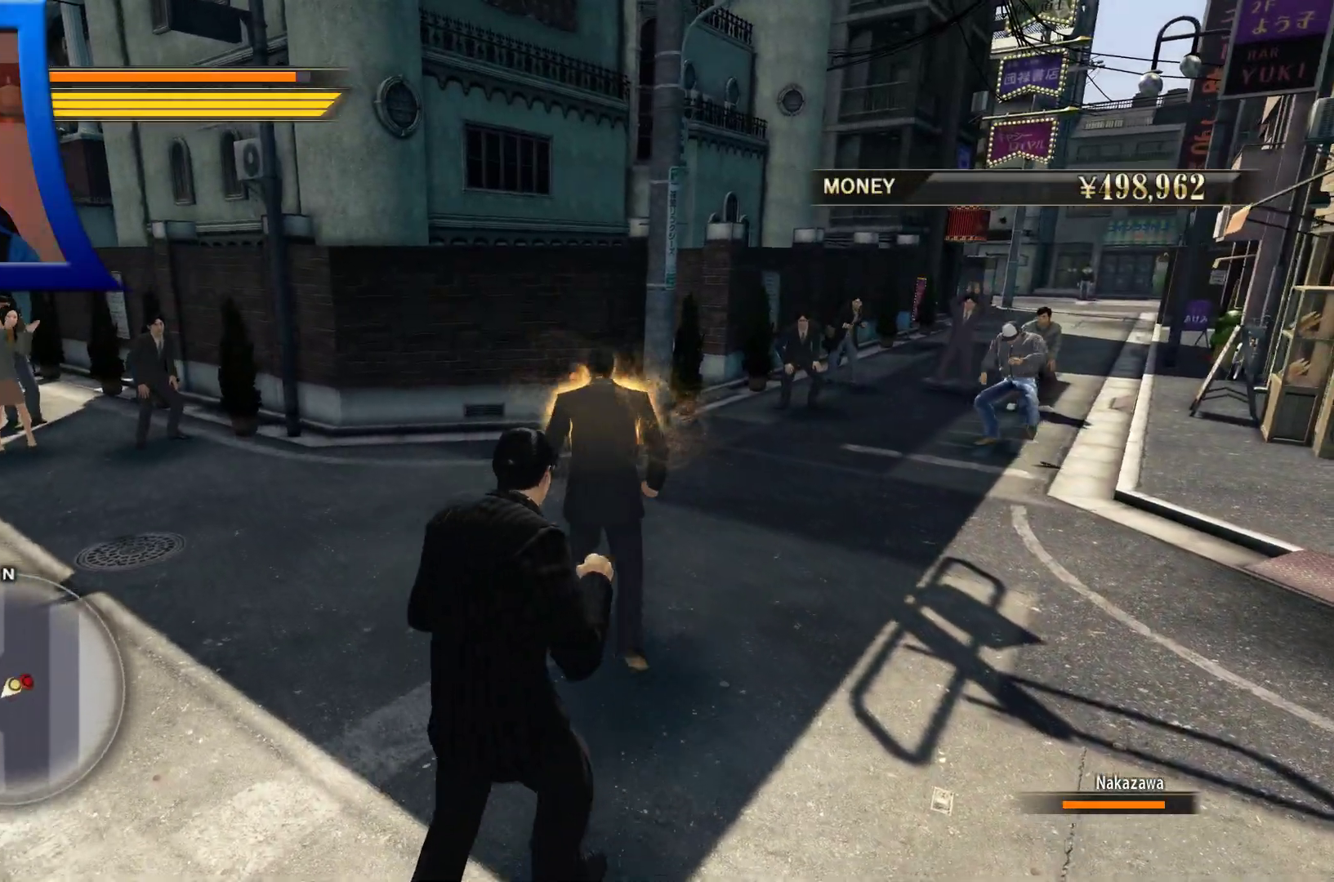
{"dt_ms": 500, "buttons": [], "left_stick": "up-left", "right_stick": "center", "button_events": []}
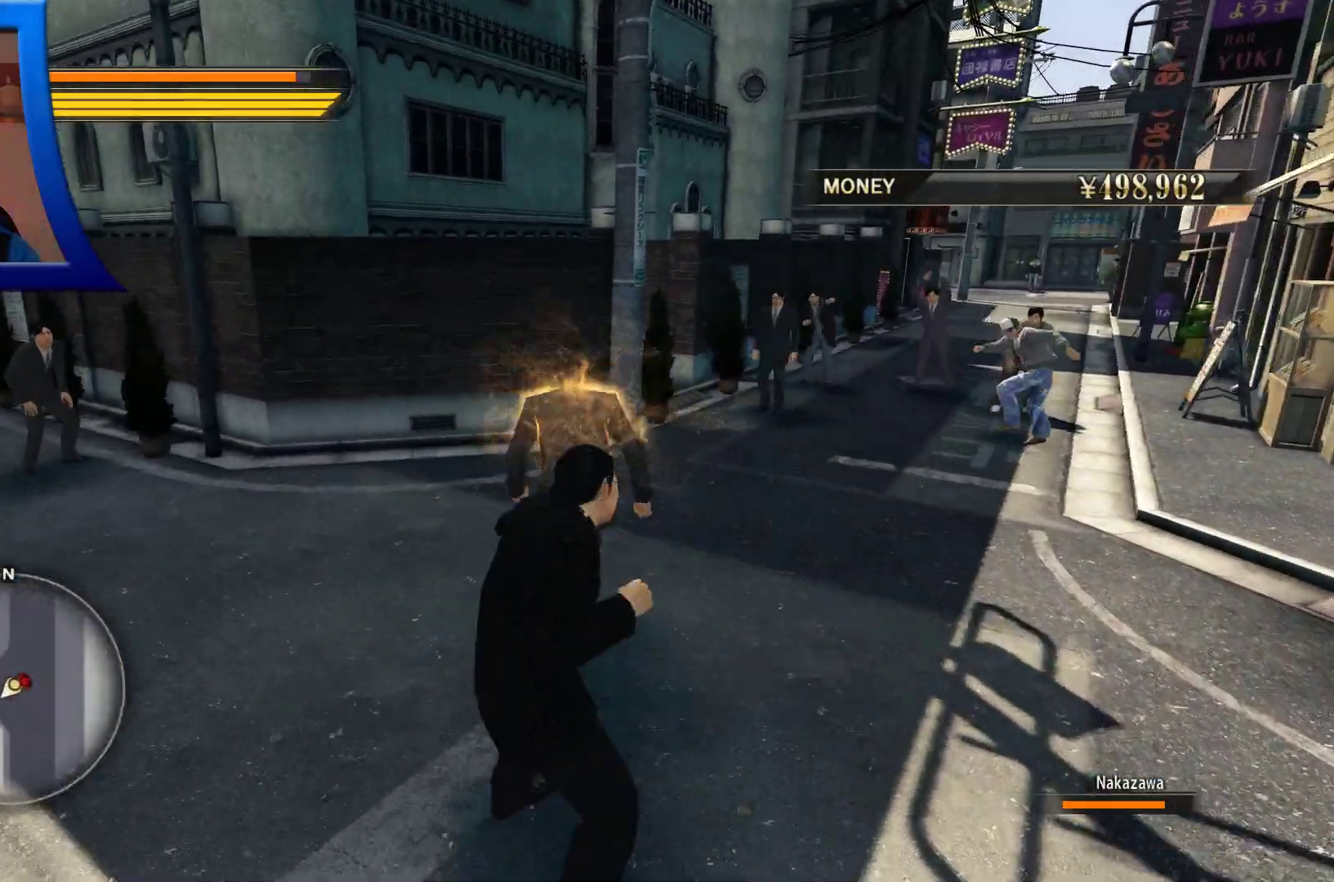
{"dt_ms": 500, "buttons": [], "left_stick": "up-left", "right_stick": "center", "button_events": []}
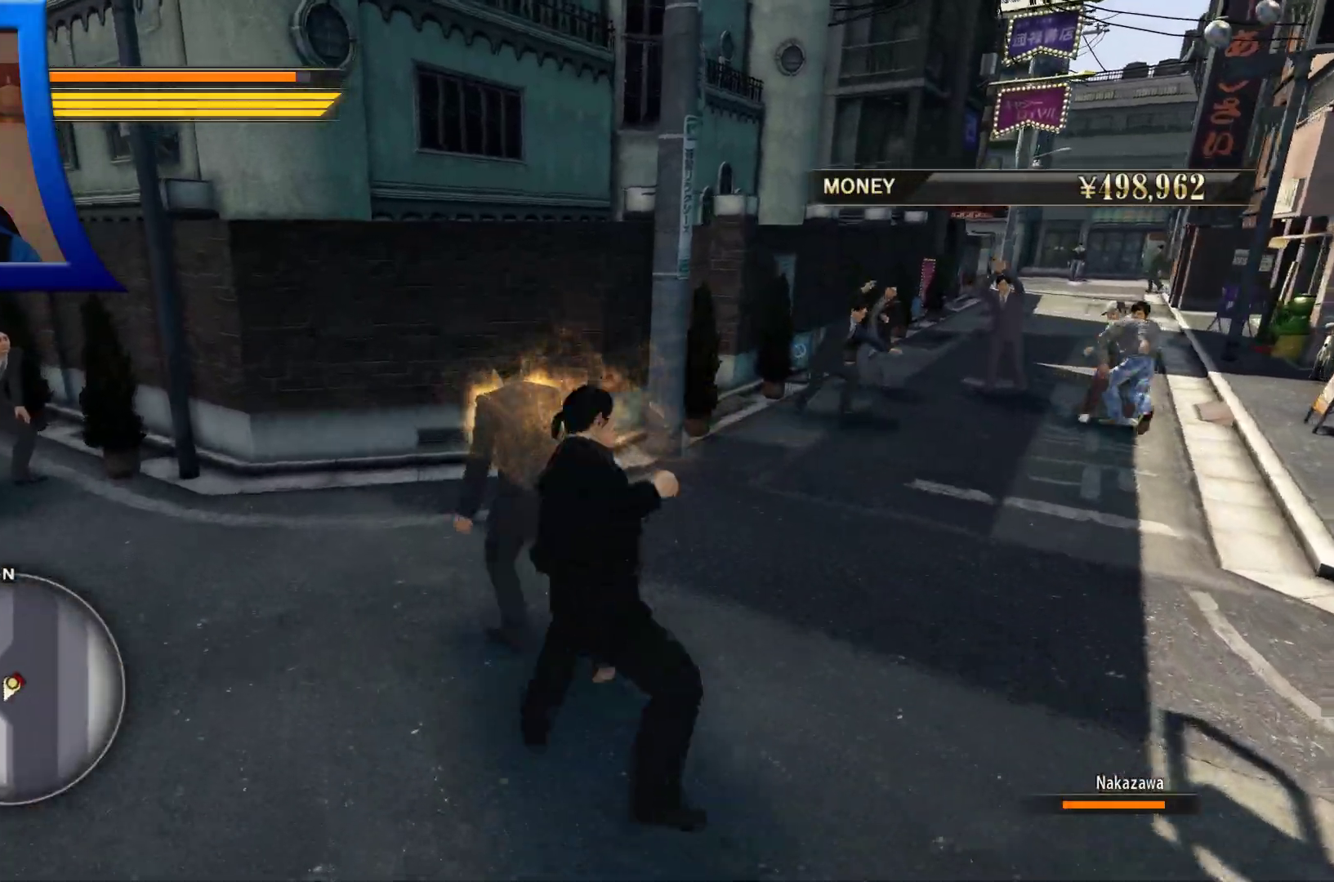
{"dt_ms": 500, "buttons": [], "left_stick": "up-left", "right_stick": "center", "button_events": []}
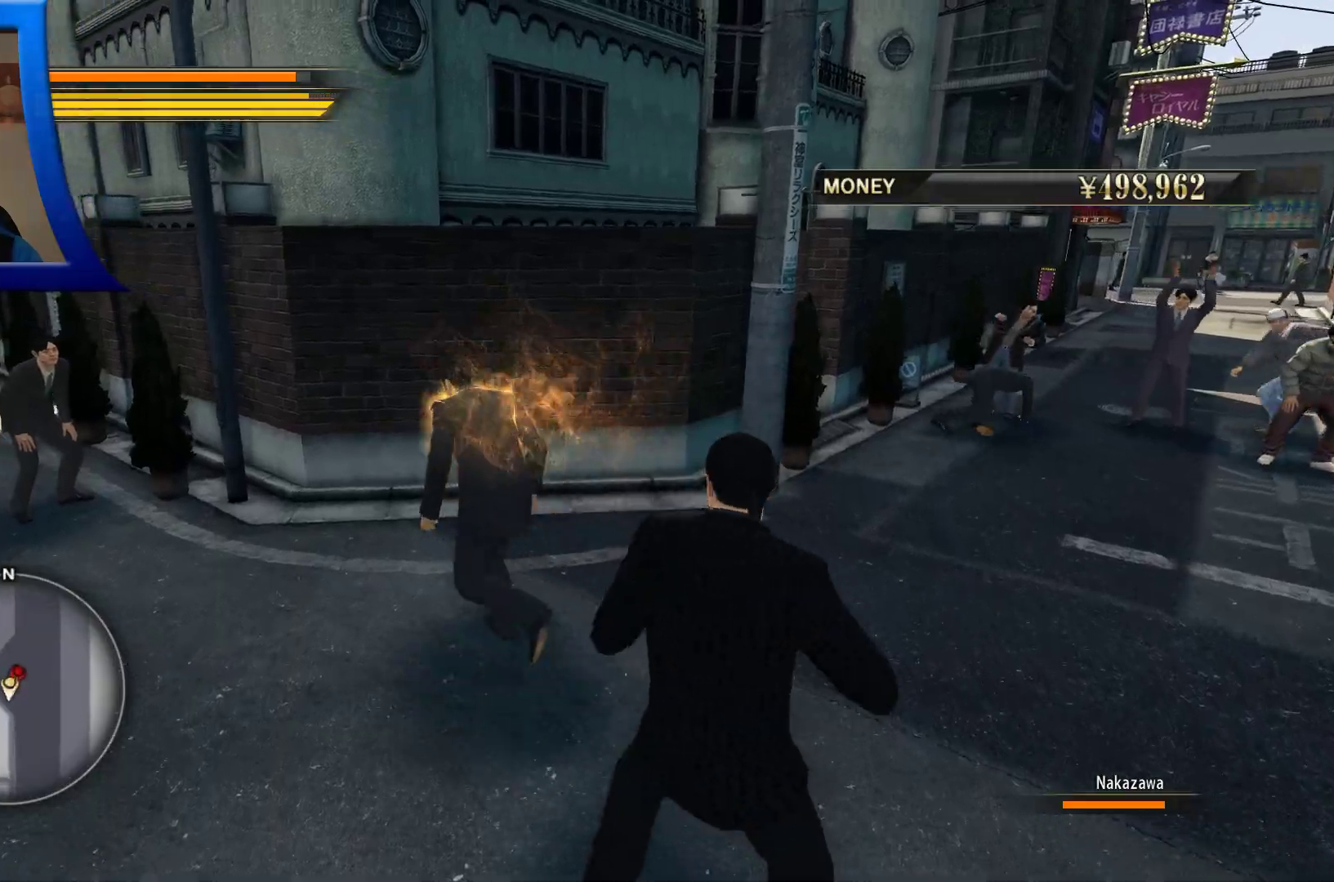
{"dt_ms": 500, "buttons": ["Y"], "left_stick": "down", "right_stick": "center"}
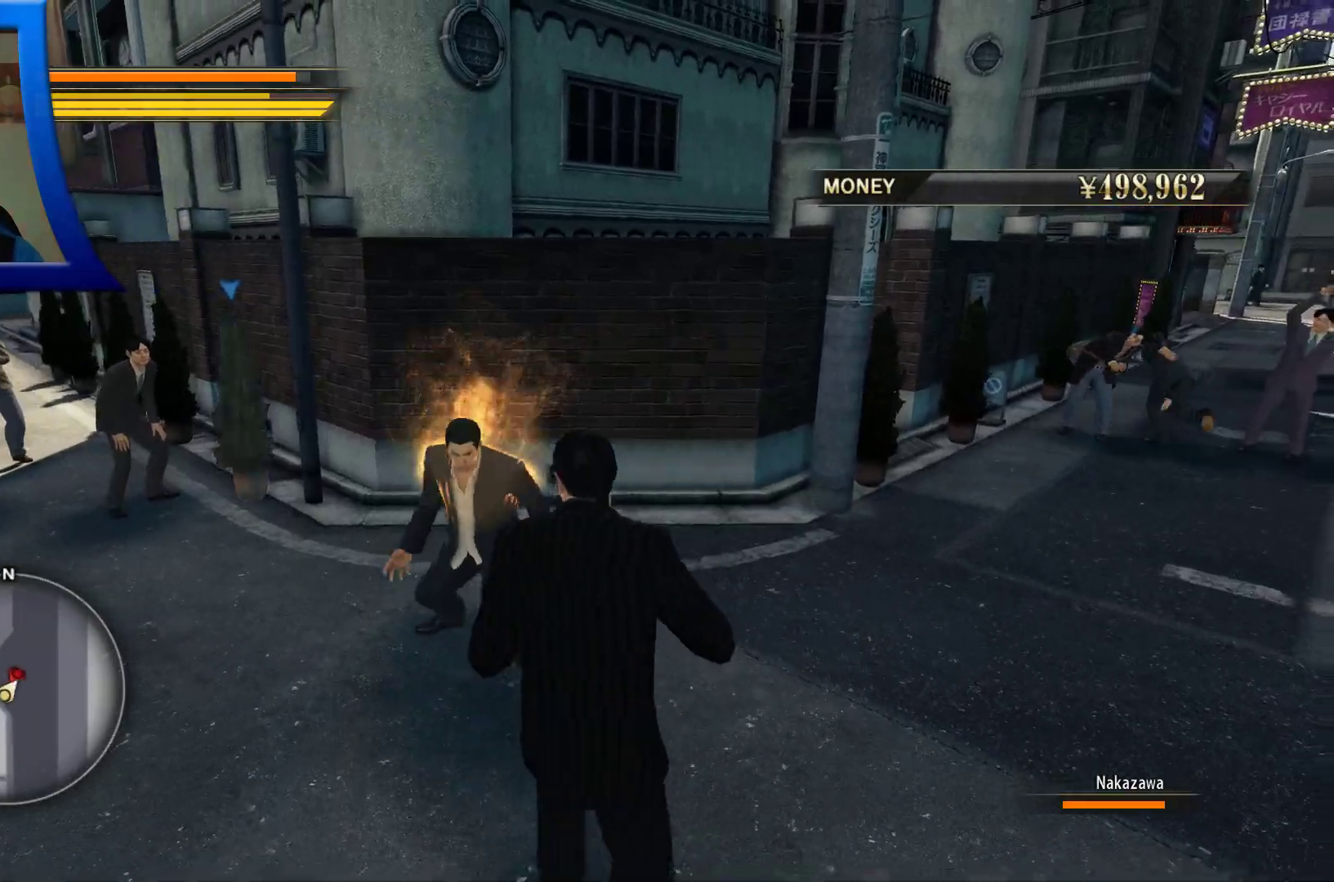
{"dt_ms": 500, "buttons": ["Y"], "left_stick": "down", "right_stick": "center", "button_events": []}